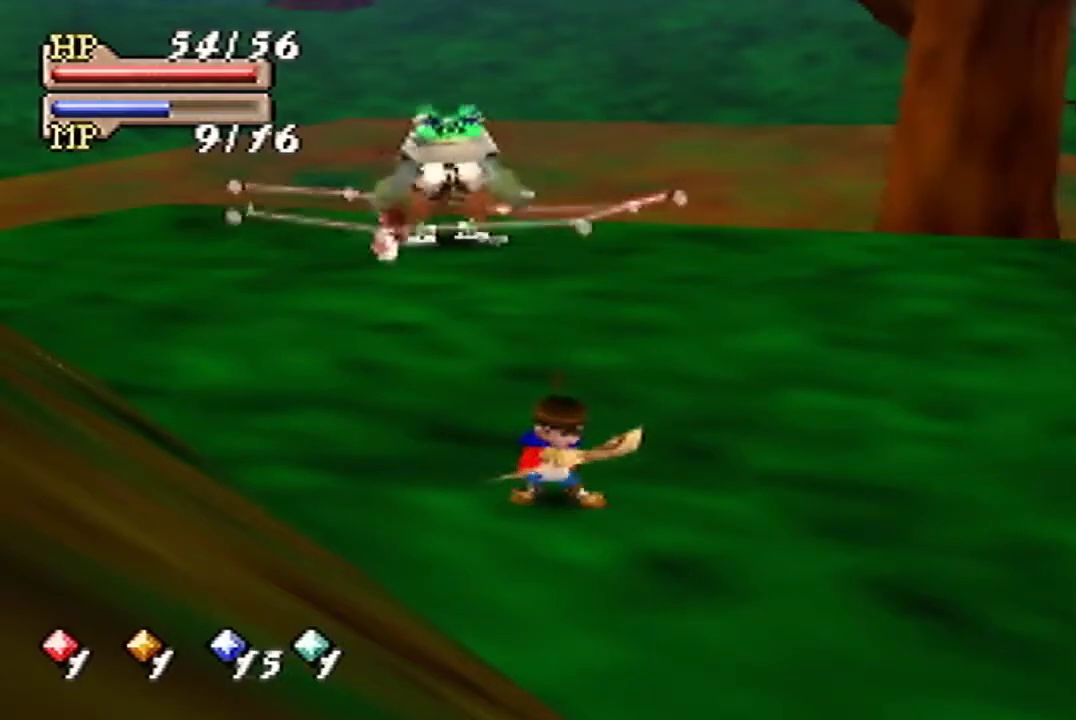
Gameplay with a controller (Nintendo layout); each line is a JSON object with the inputs held at the frame after it. "events" lists button and stick changes between this image and that frame as [ms after this image, input, new state], when the widget could be followed in between. Not read: L3 R3.
{"buttons": [], "left_stick": "up", "events": []}
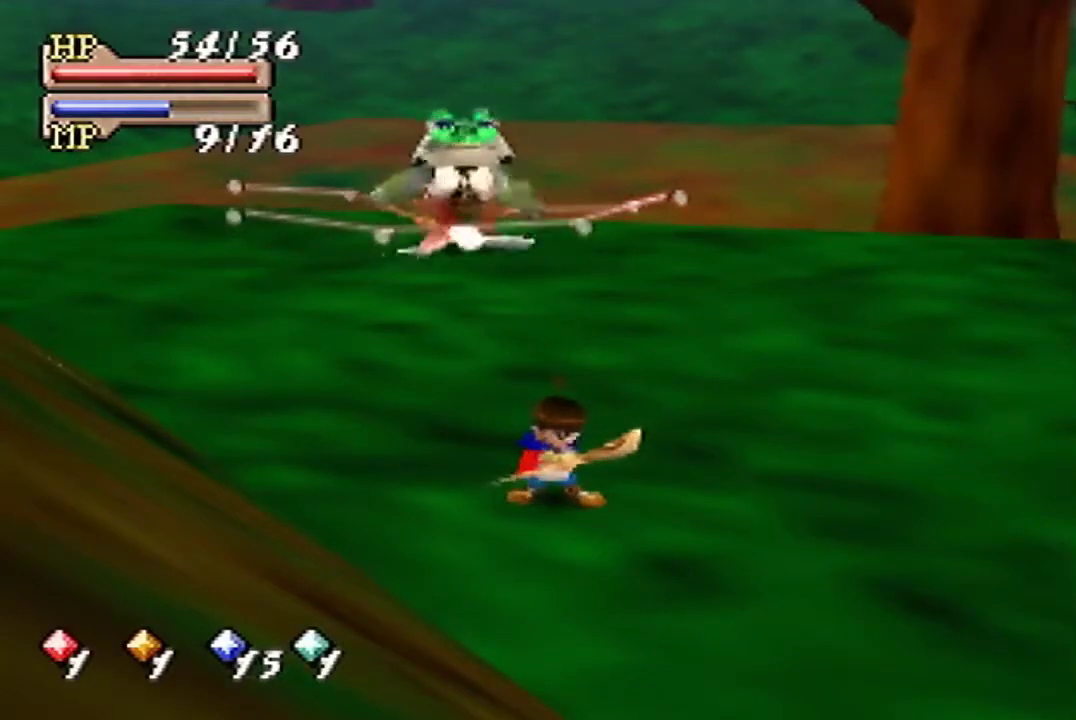
{"buttons": [], "left_stick": "up", "events": []}
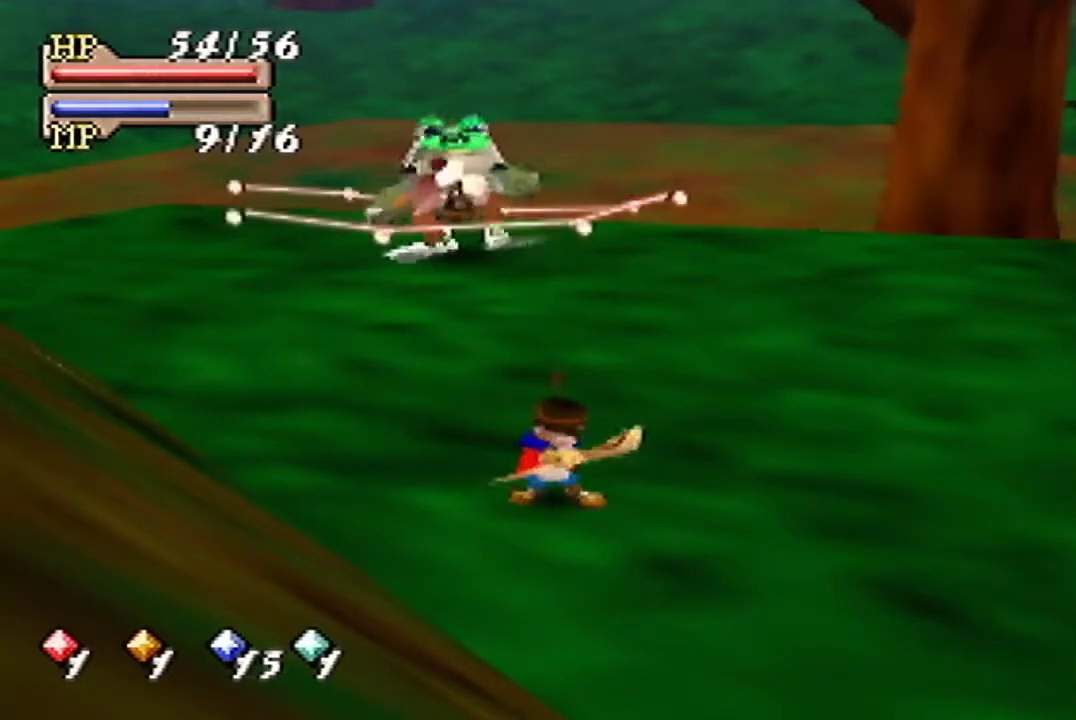
{"buttons": [], "left_stick": "up", "events": []}
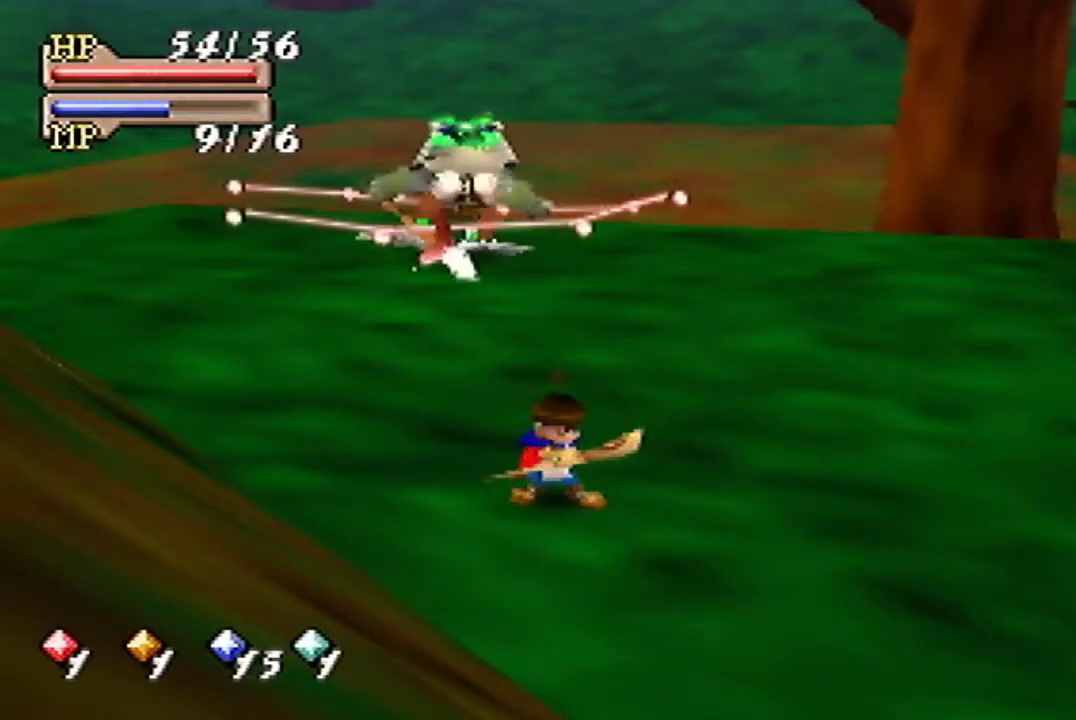
{"buttons": [], "left_stick": "up", "events": []}
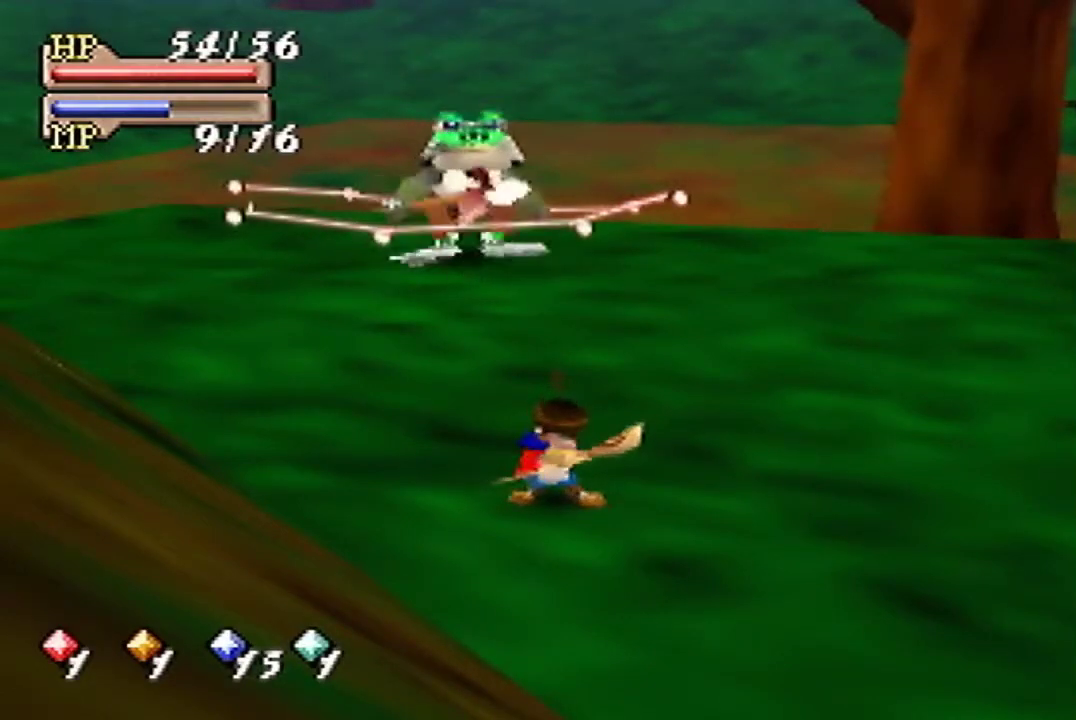
{"buttons": [], "left_stick": "up", "events": []}
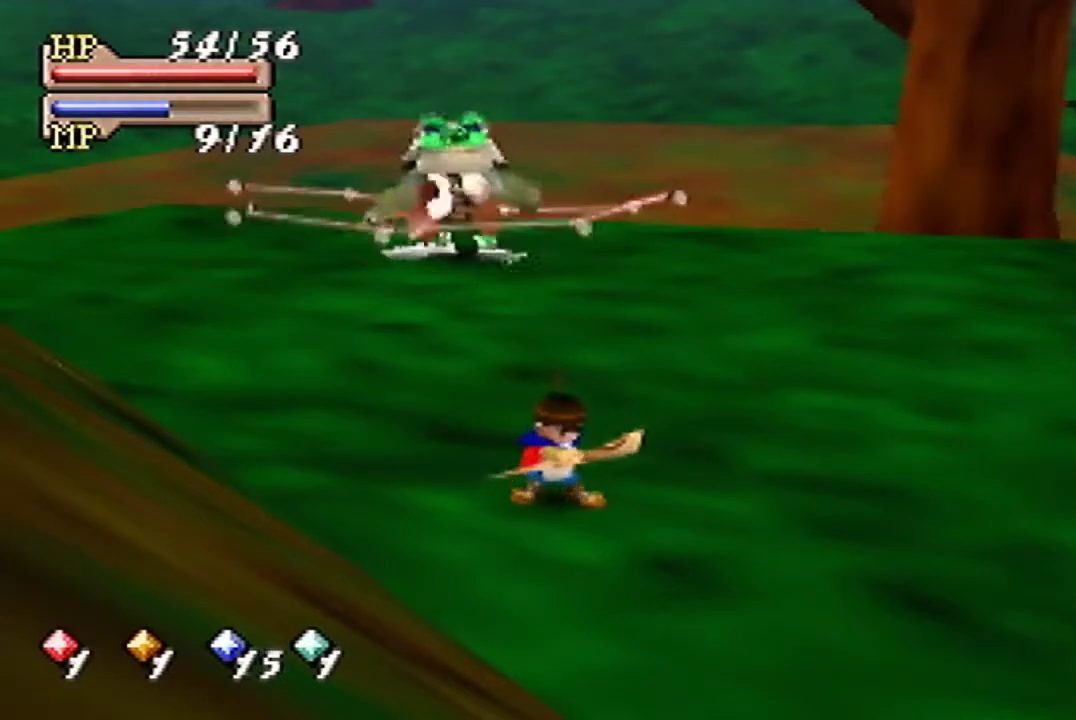
{"buttons": [], "left_stick": "up", "events": []}
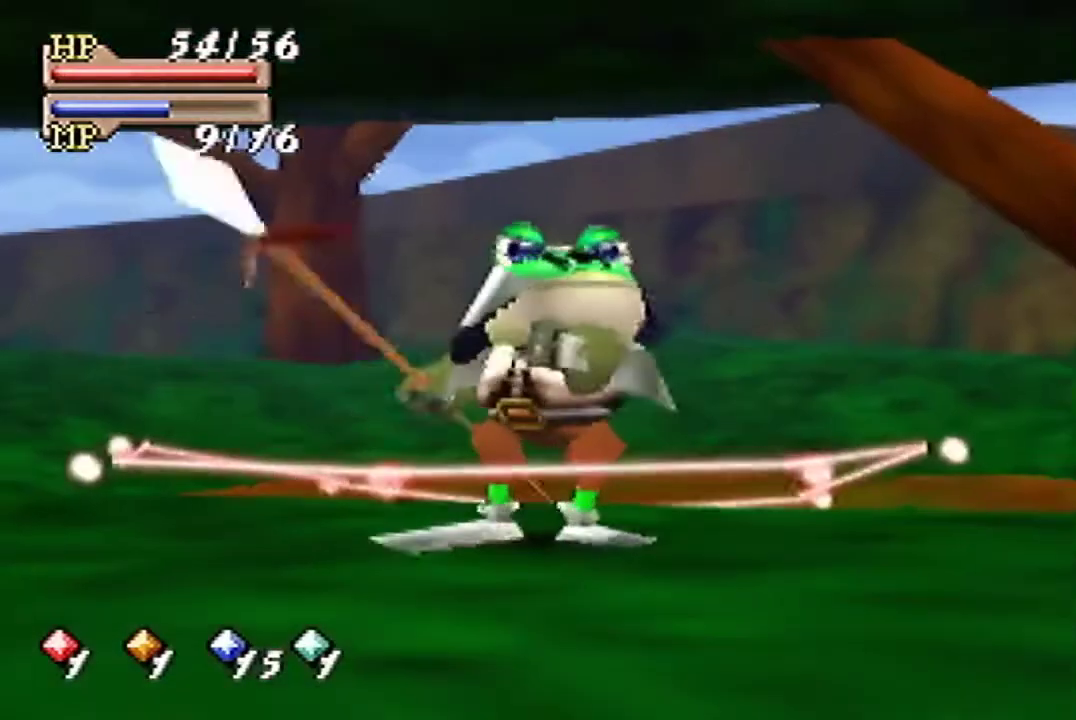
{"buttons": [], "left_stick": "up", "events": []}
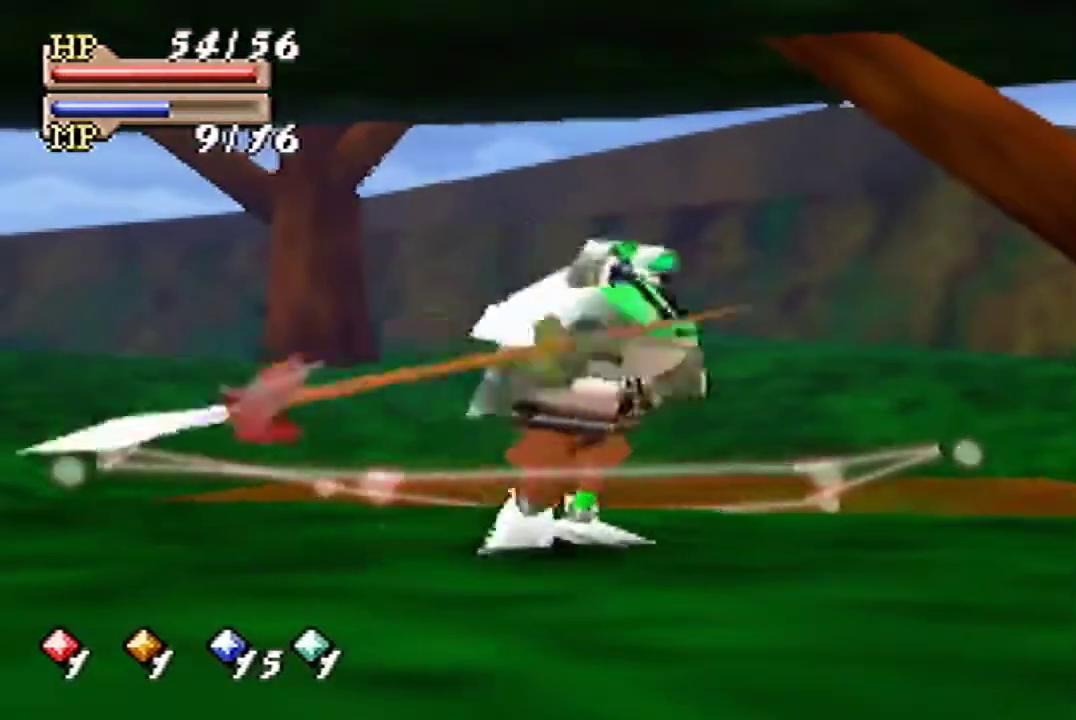
{"buttons": [], "left_stick": "down-right", "events": [[167, "left_stick", "left"], [267, "left_stick", "down"], [333, "left_stick", "down-right"]]}
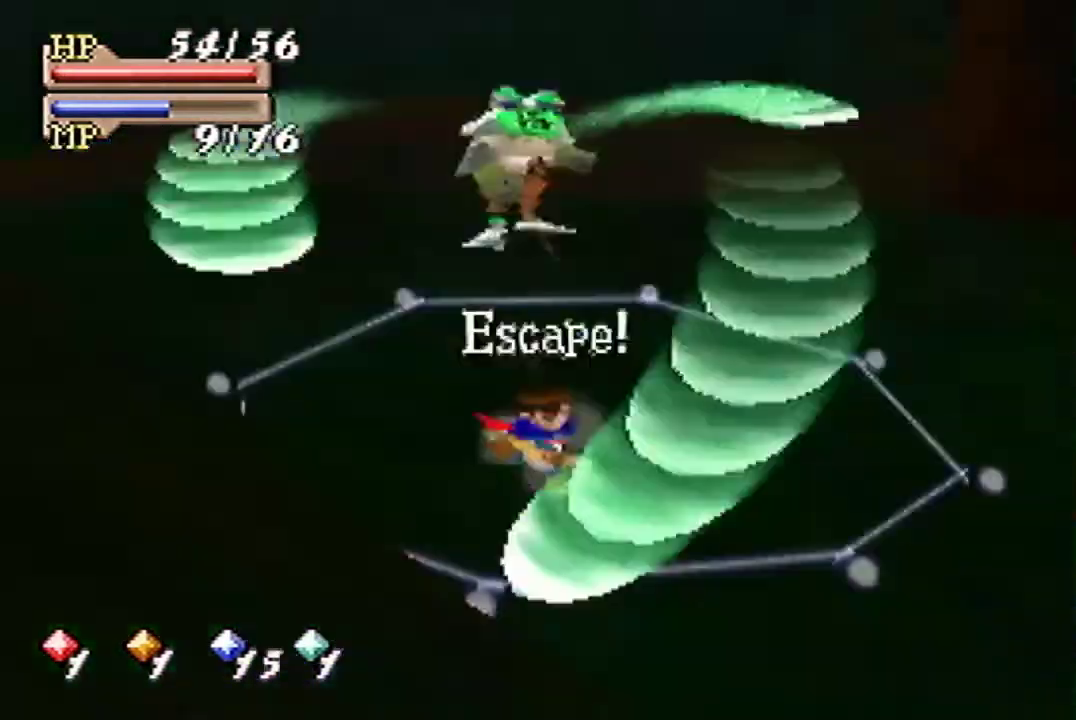
{"buttons": ["A"], "left_stick": "center", "events": [[167, "A", "down"], [167, "left_stick", "center"], [233, "A", "up"], [300, "A", "down"], [400, "A", "up"], [467, "A", "down"]]}
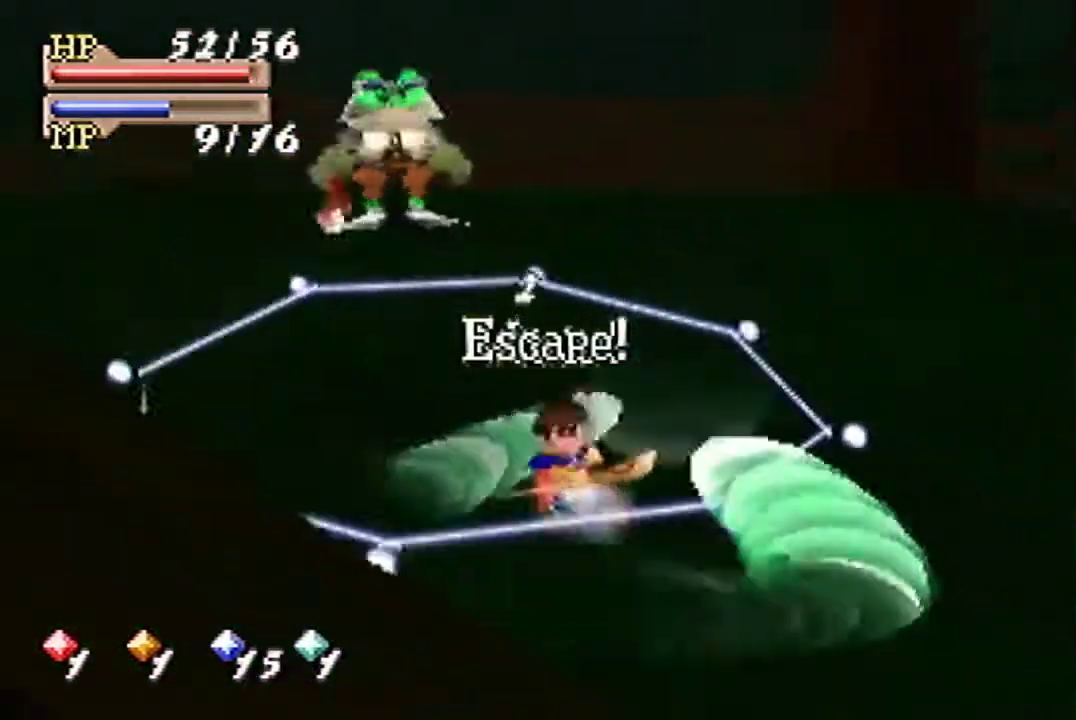
{"buttons": [], "left_stick": "center", "events": [[133, "A", "up"], [233, "A", "down"], [300, "A", "up"], [367, "A", "down"], [433, "A", "up"]]}
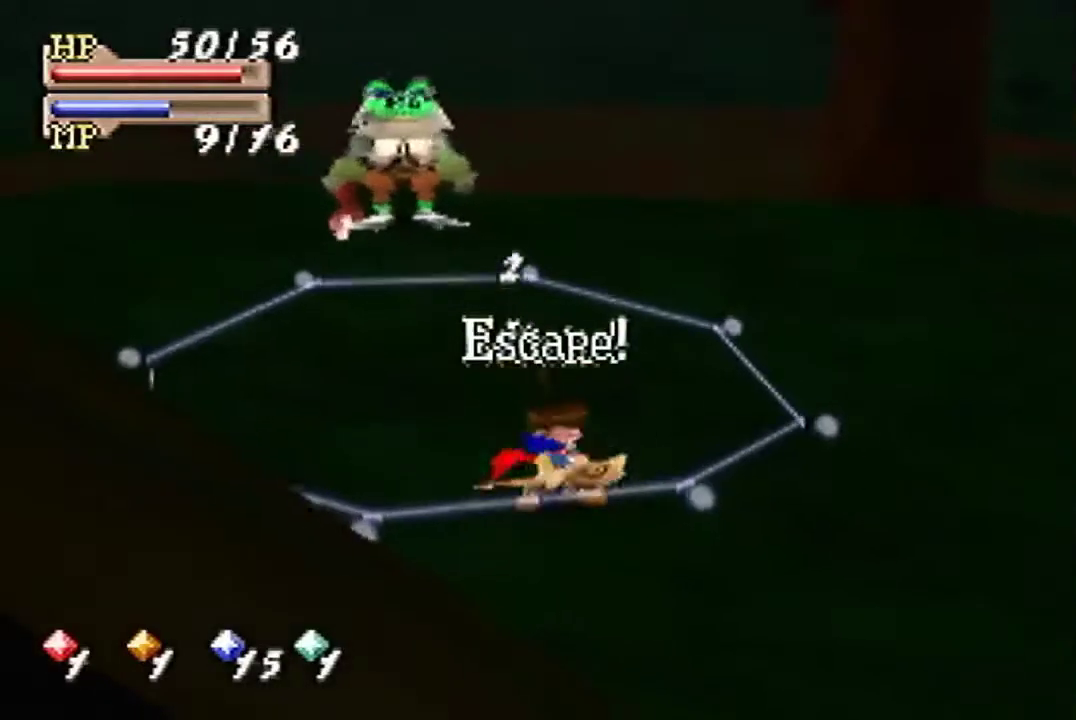
{"buttons": ["A"], "left_stick": "up-left", "events": [[33, "A", "down"], [100, "A", "up"], [133, "A", "down"], [200, "A", "up"], [267, "A", "down"], [267, "left_stick", "up-left"], [333, "A", "up"], [400, "A", "down"]]}
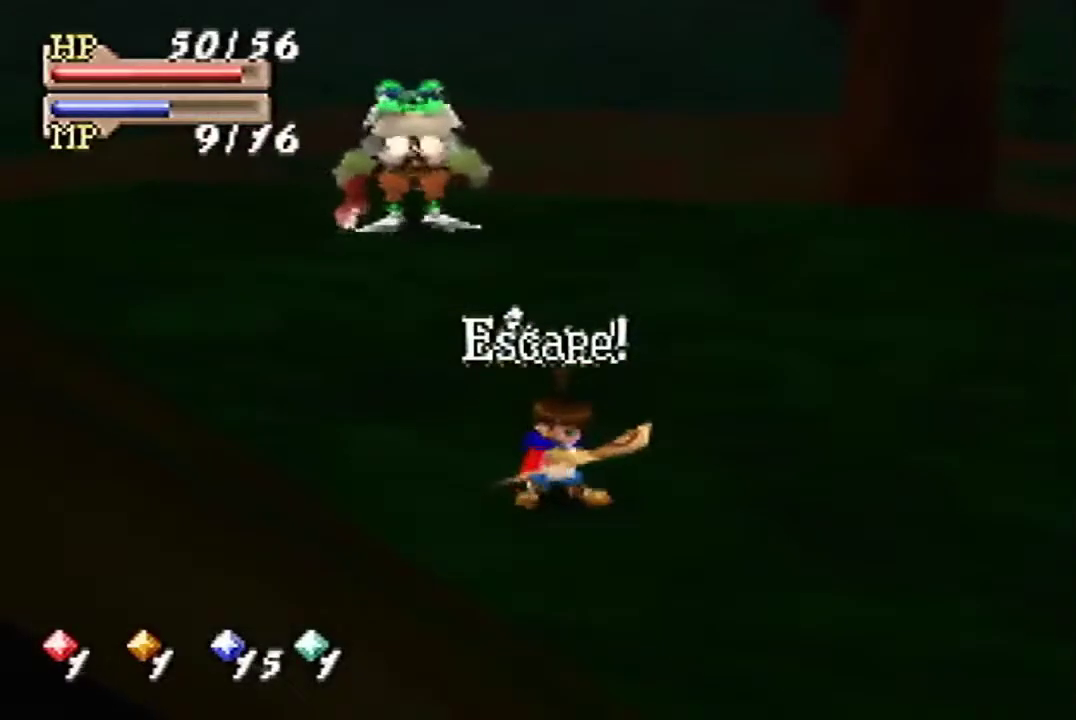
{"buttons": [], "left_stick": "up-left", "events": [[33, "A", "up"]]}
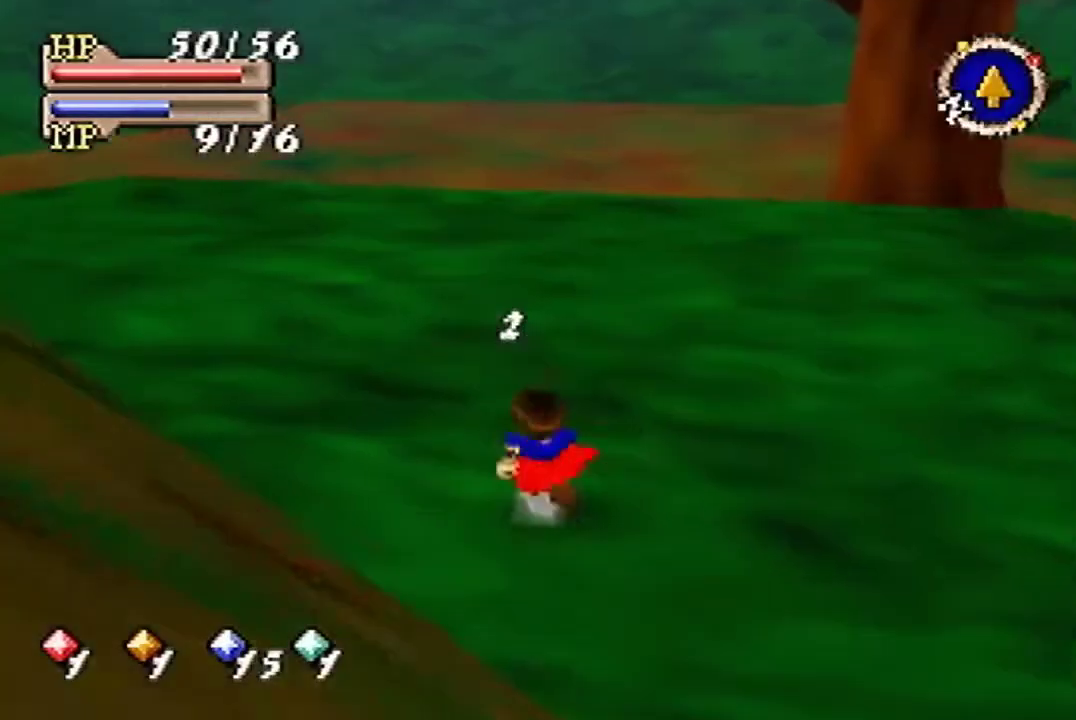
{"buttons": ["B"], "left_stick": "up-left", "events": [[100, "B", "down"]]}
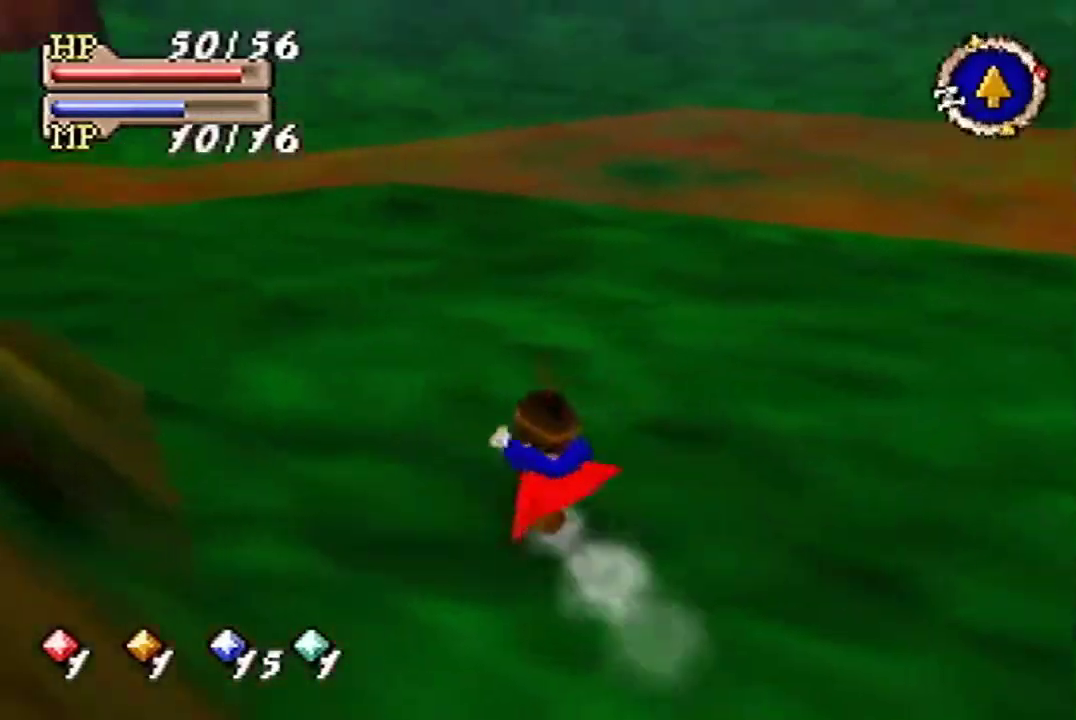
{"buttons": ["B"], "left_stick": "up"}
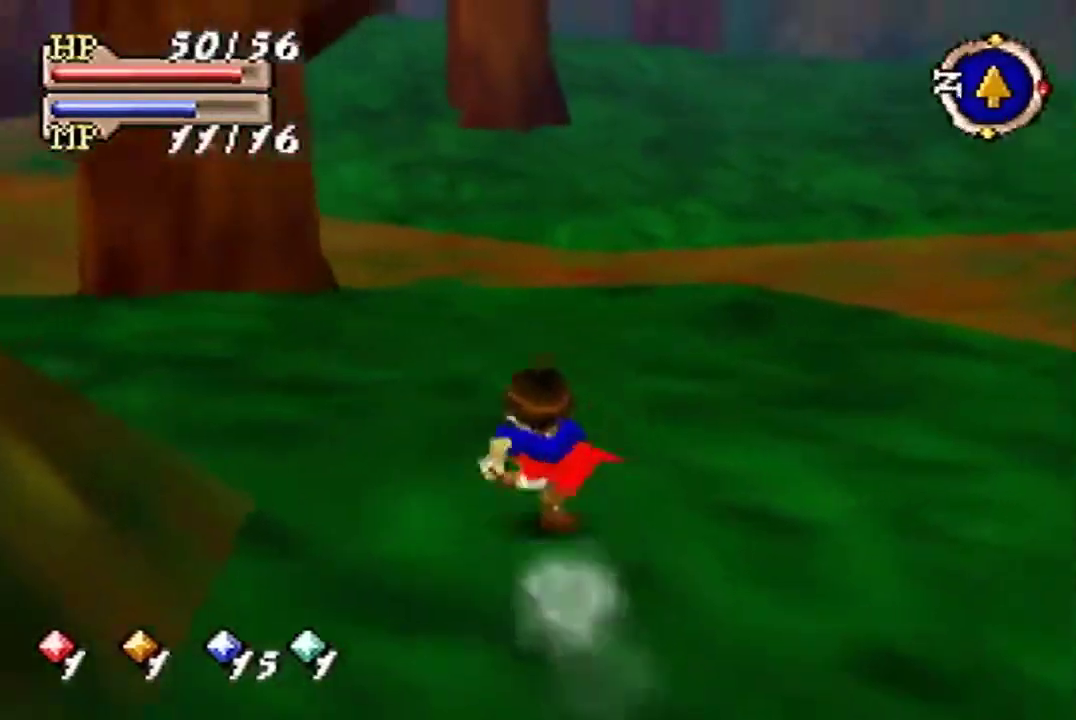
{"buttons": ["B"], "left_stick": "up", "events": [[33, "left_stick", "up-left"], [467, "left_stick", "up"]]}
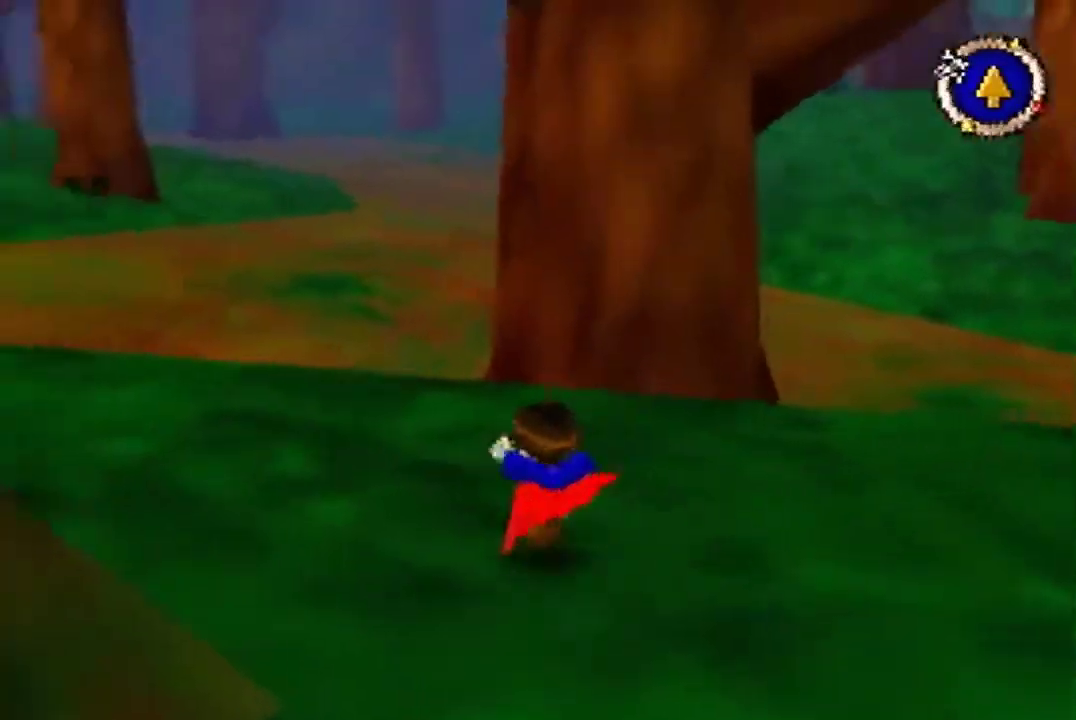
{"buttons": [], "left_stick": "up", "events": [[500, "B", "up"]]}
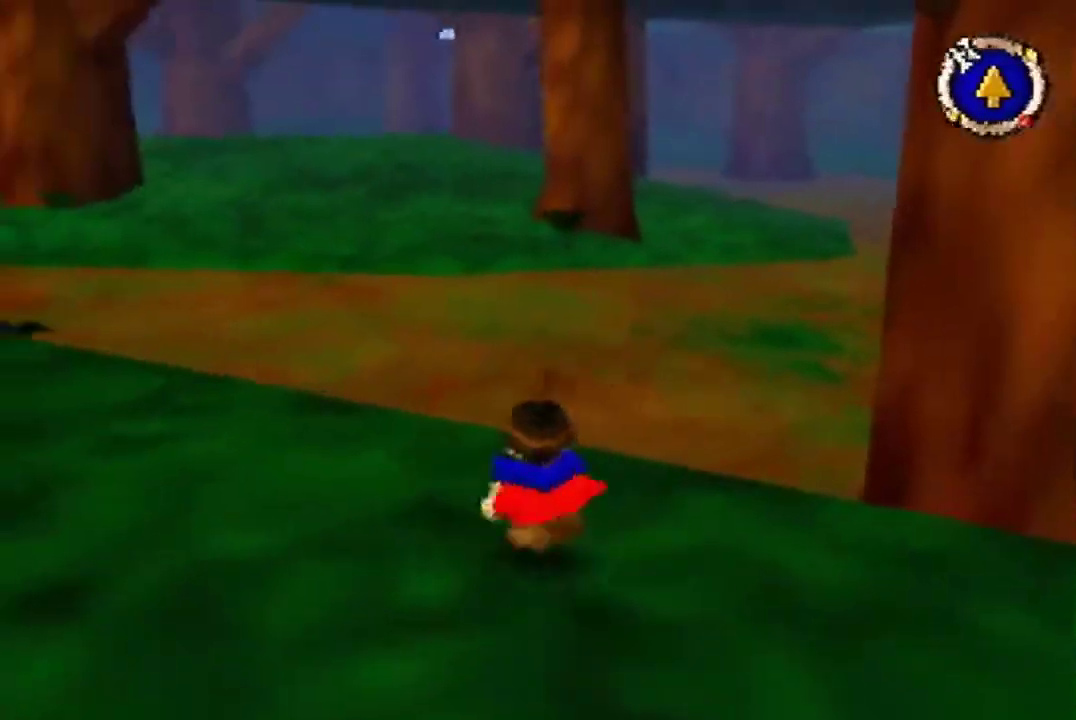
{"buttons": [], "left_stick": "up", "events": []}
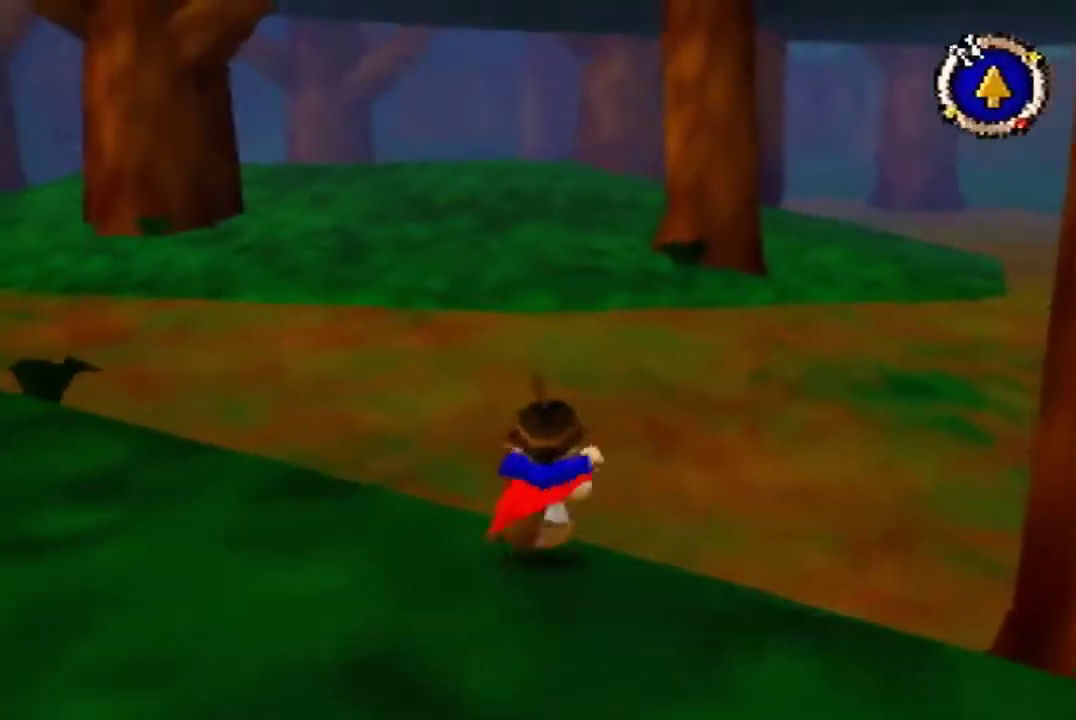
{"buttons": [], "left_stick": "up", "events": [[33, "B", "down"], [267, "B", "up"]]}
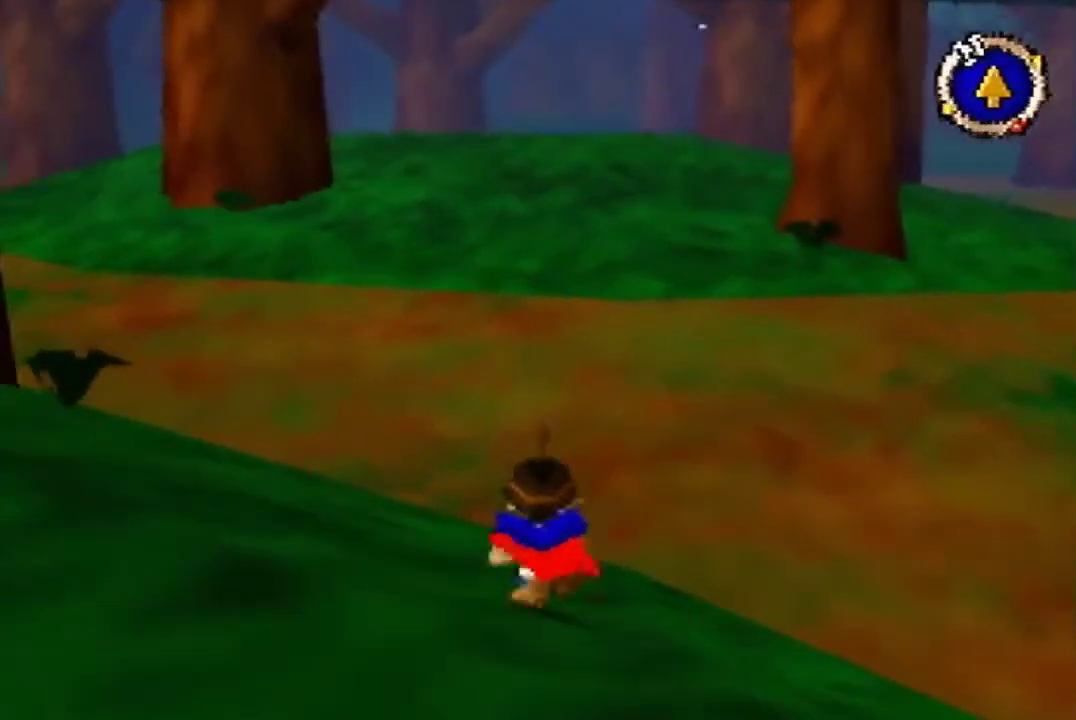
{"buttons": [], "left_stick": "up", "events": []}
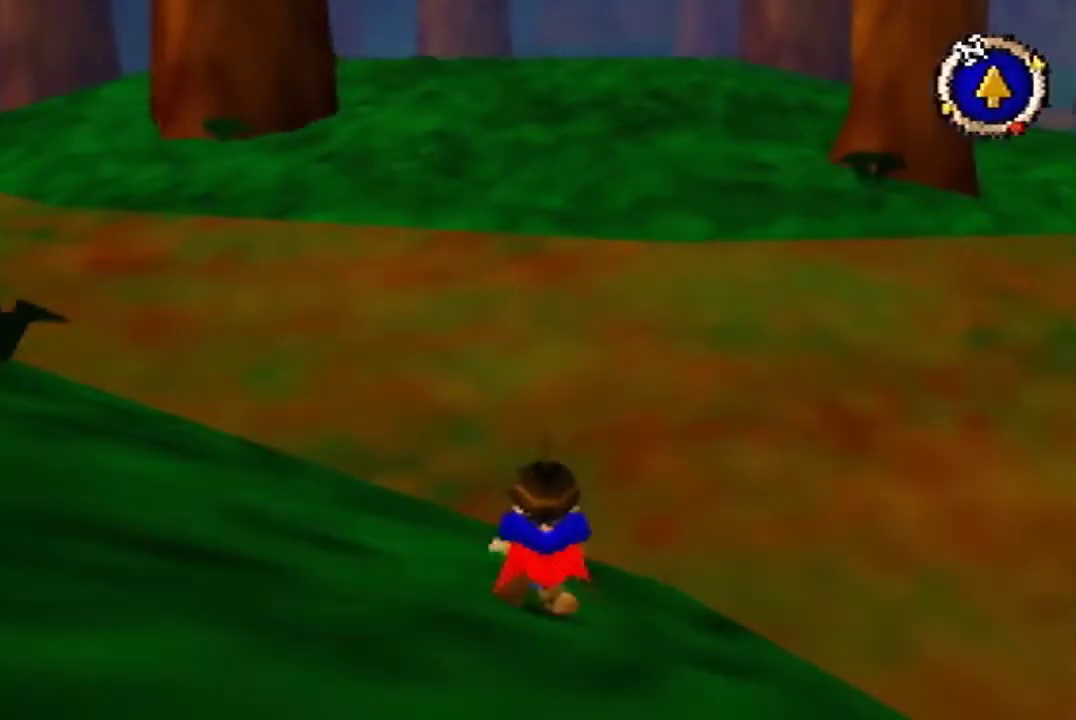
{"buttons": [], "left_stick": "up", "events": []}
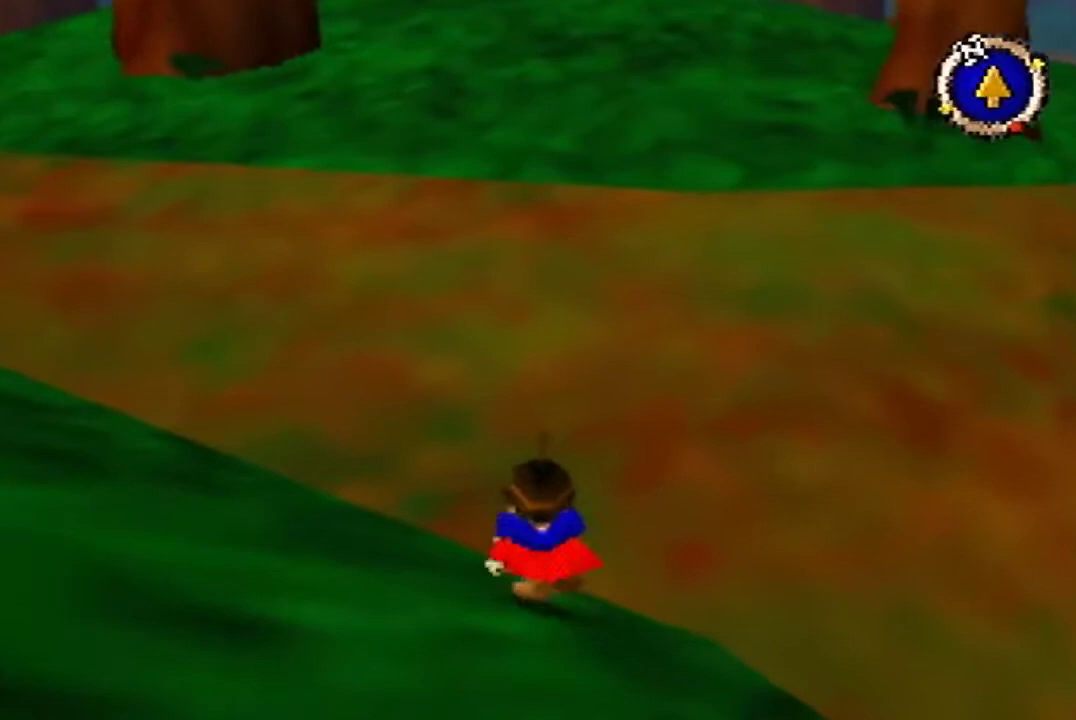
{"buttons": [], "left_stick": "up", "events": []}
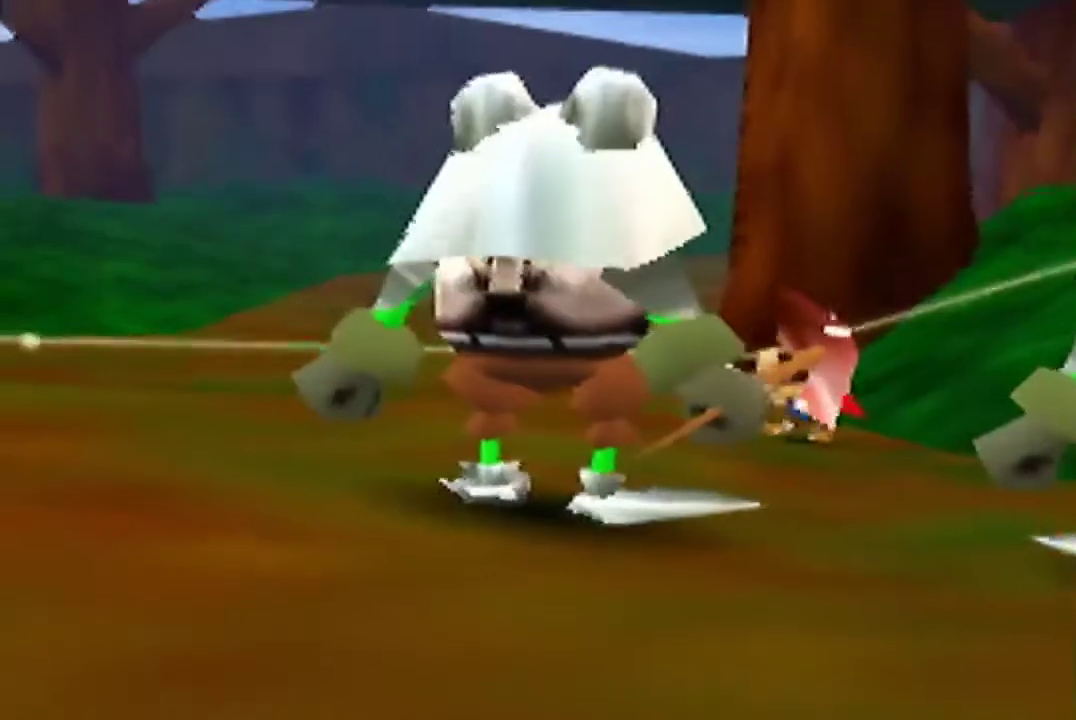
{"buttons": [], "left_stick": "center", "events": [[433, "left_stick", "center"]]}
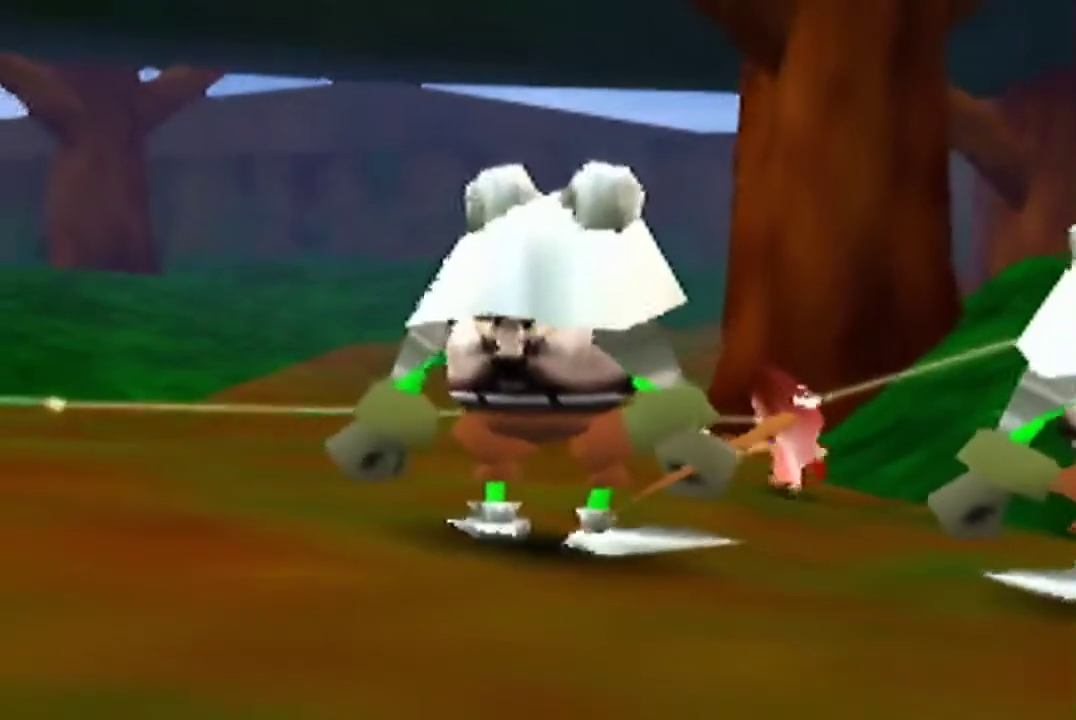
{"buttons": [], "left_stick": "center", "events": []}
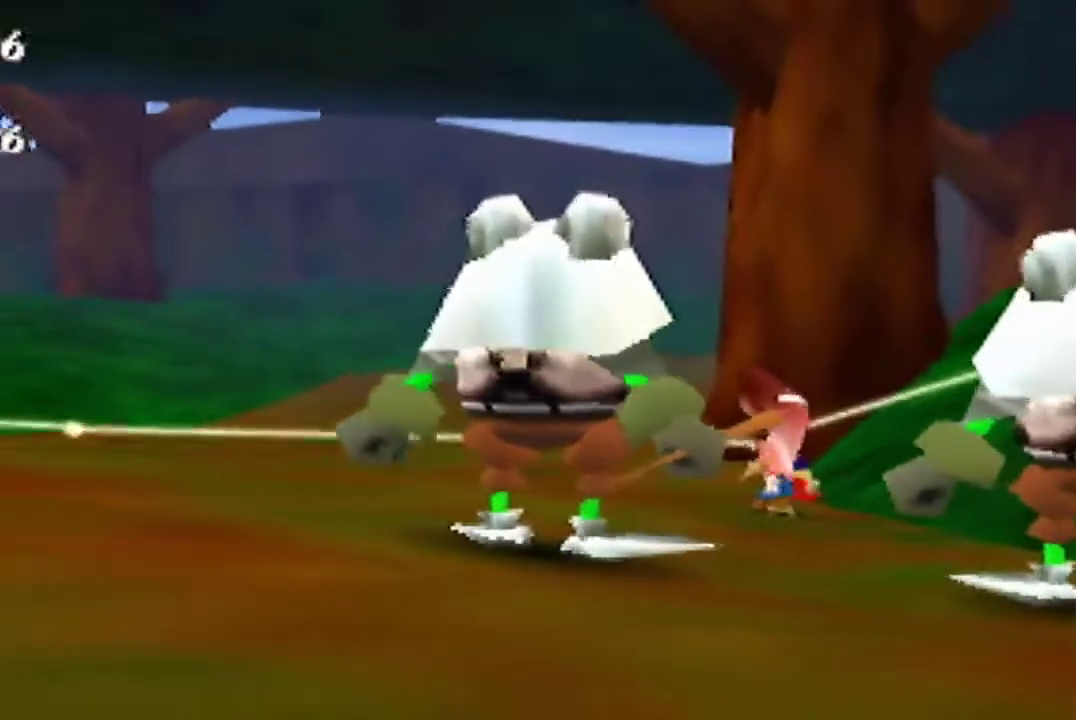
{"buttons": [], "left_stick": "center", "events": []}